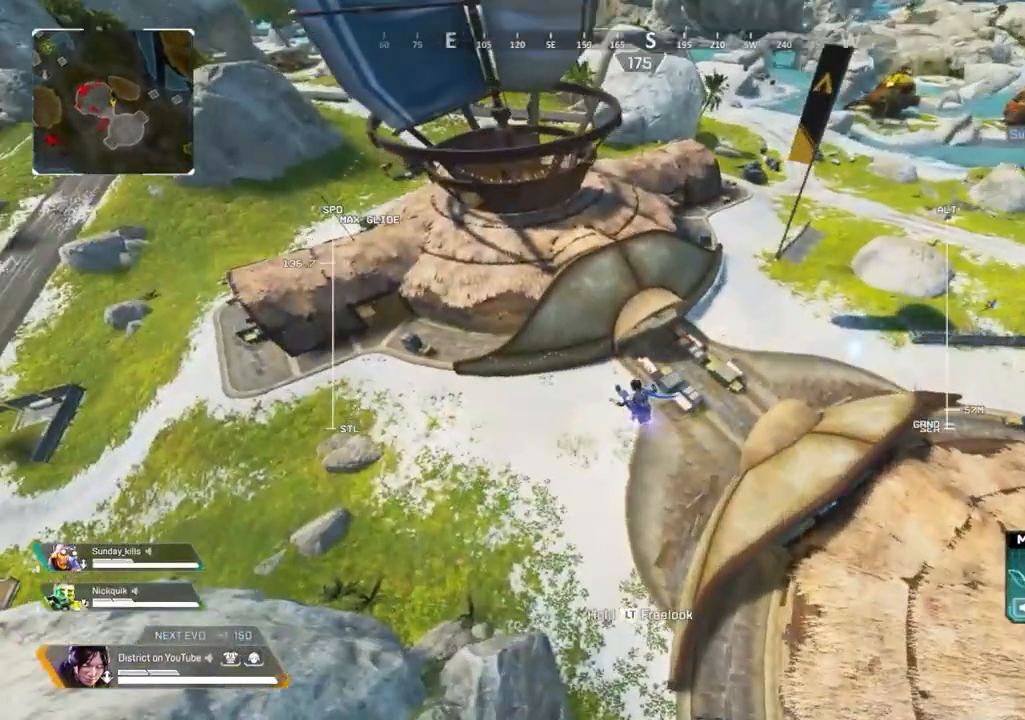
Gameplay with a controller (Xbox layout); each line is a JSON object with the inputs held at the frame after it. "events" lists button and stick changes between this image and that frame as [ms after this image, input, new state], when the widget could be followed in between.
{"buttons": [], "left_stick": "up", "right_stick": "center", "events": []}
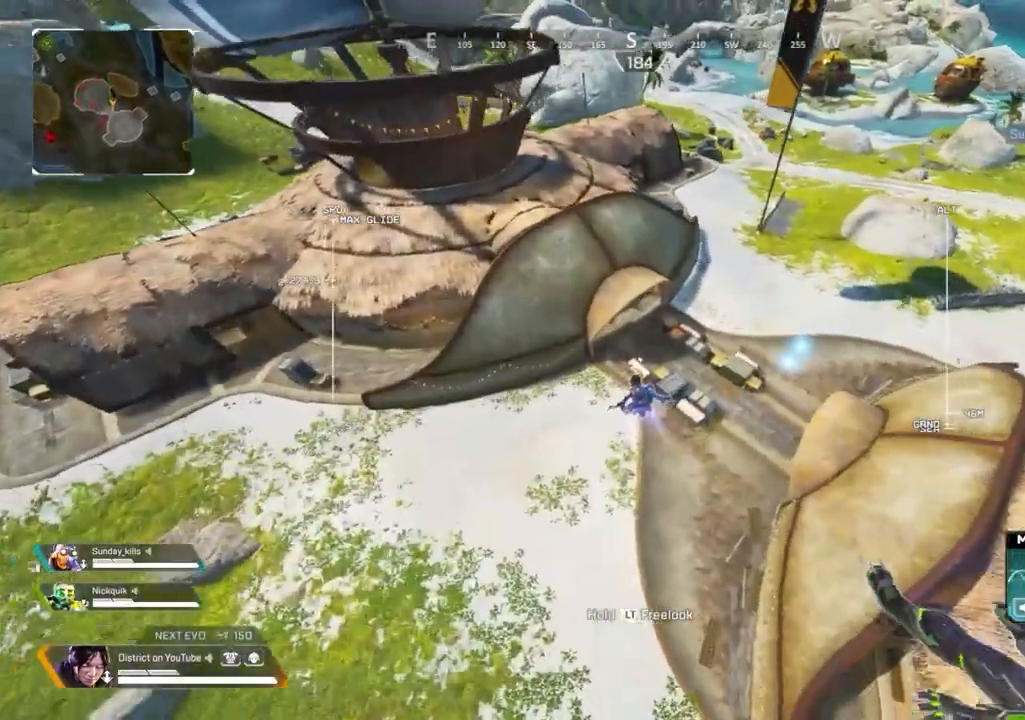
{"buttons": [], "left_stick": "up", "right_stick": "center", "events": []}
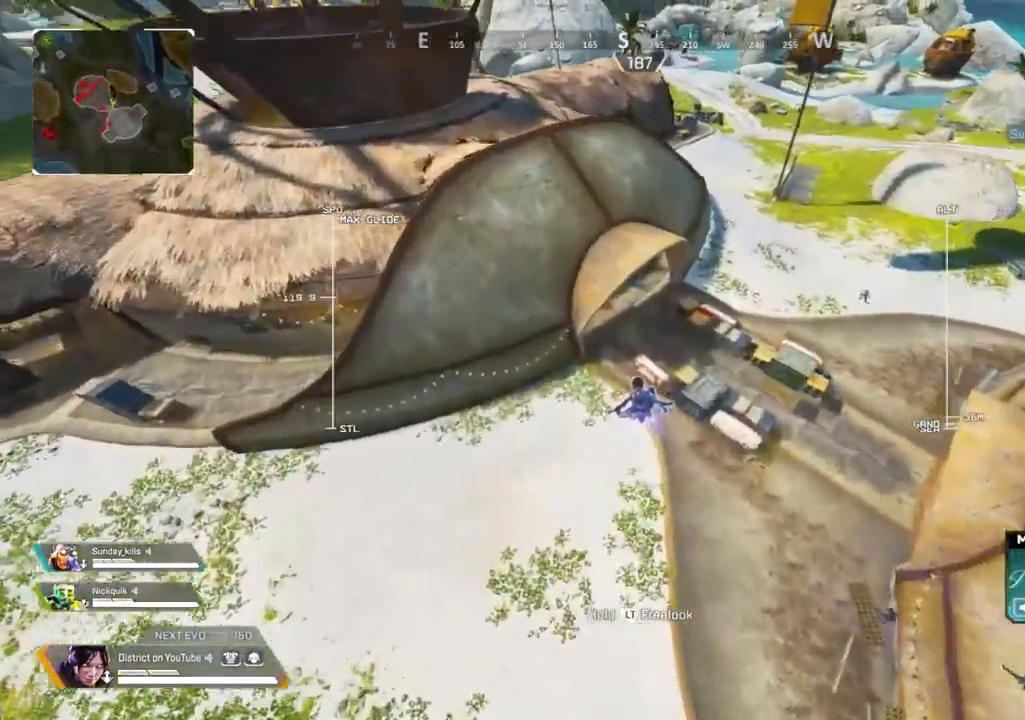
{"buttons": ["X"], "left_stick": "up", "right_stick": "center", "events": [[467, "X", "down"]]}
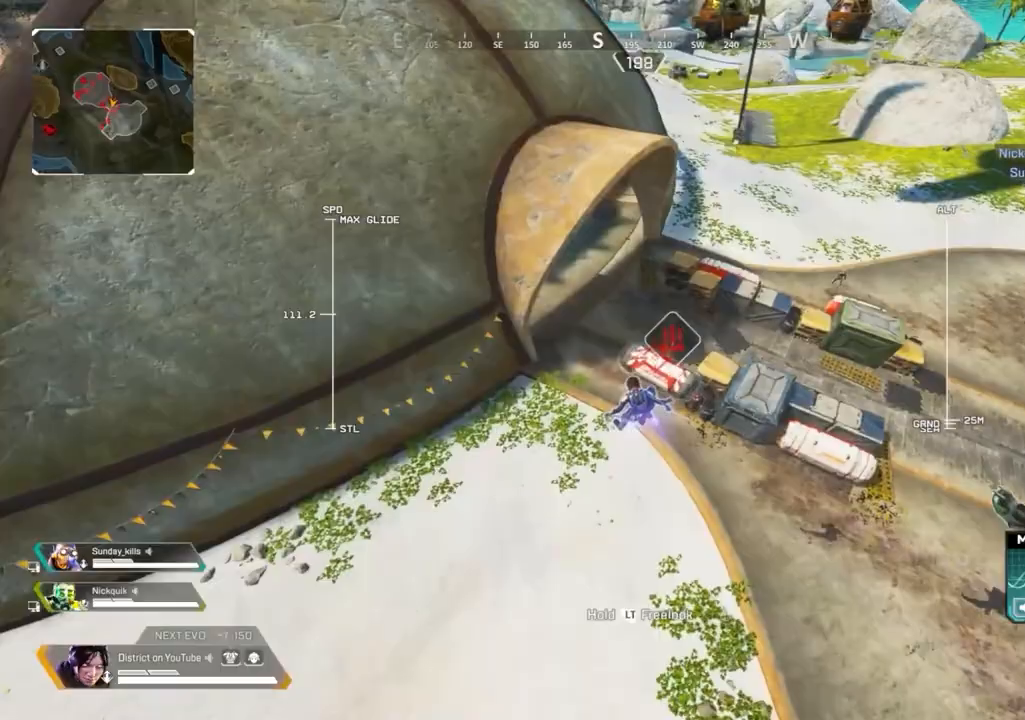
{"buttons": ["X"], "left_stick": "up", "right_stick": "up-right", "events": [[33, "X", "up"], [83, "left_stick", "right"], [133, "X", "down"], [183, "left_stick", "center"], [233, "X", "up"], [300, "right_stick", "up-right"], [317, "X", "down"], [400, "X", "up"], [483, "X", "down"], [500, "left_stick", "up"]]}
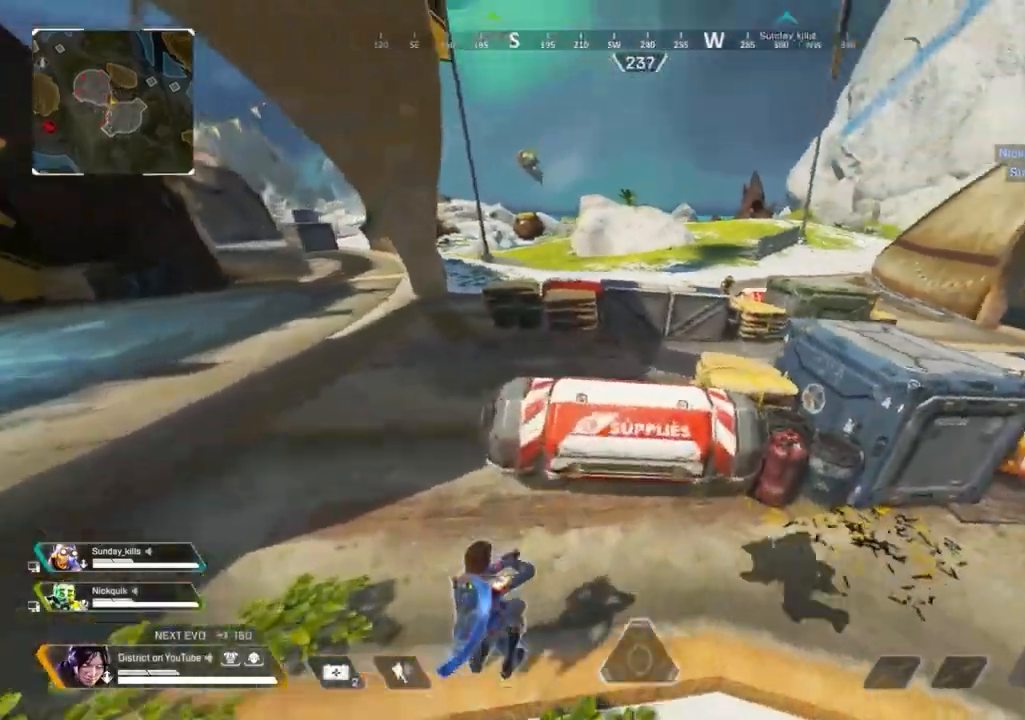
{"buttons": [], "left_stick": "up-right", "right_stick": "center", "events": [[83, "X", "up"], [83, "right_stick", "center"], [183, "X", "down"], [267, "X", "up"], [367, "X", "down"], [367, "left_stick", "up-right"], [467, "X", "up"]]}
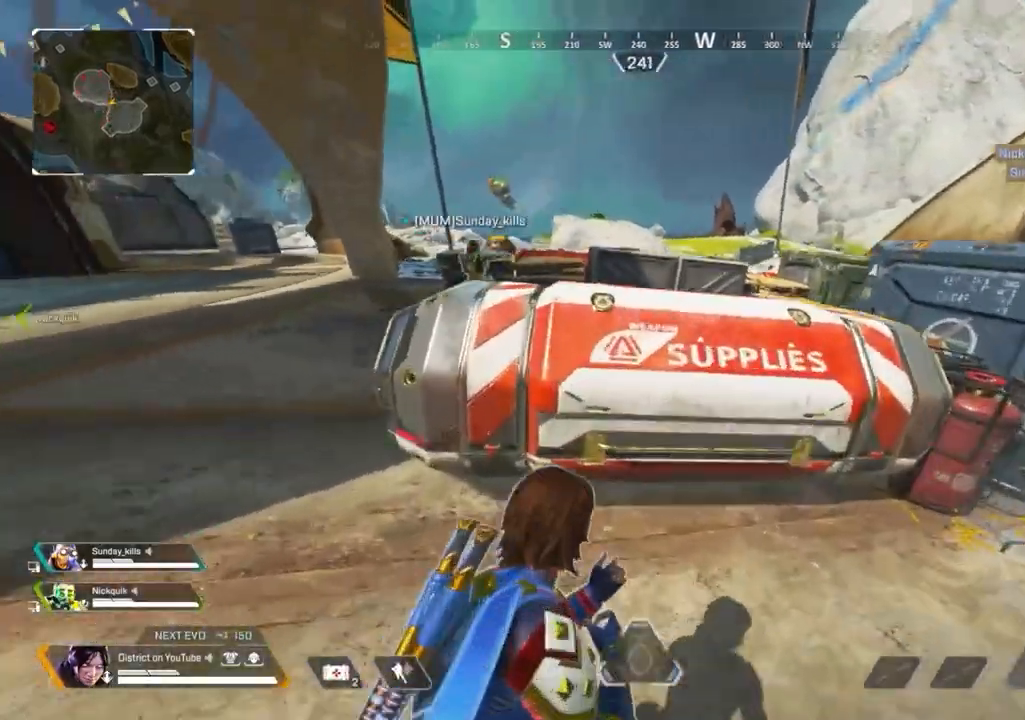
{"buttons": ["X"], "left_stick": "center", "right_stick": "center", "events": [[50, "left_stick", "center"], [67, "X", "down"], [150, "X", "up"], [250, "X", "down"], [350, "X", "up"], [433, "X", "down"]]}
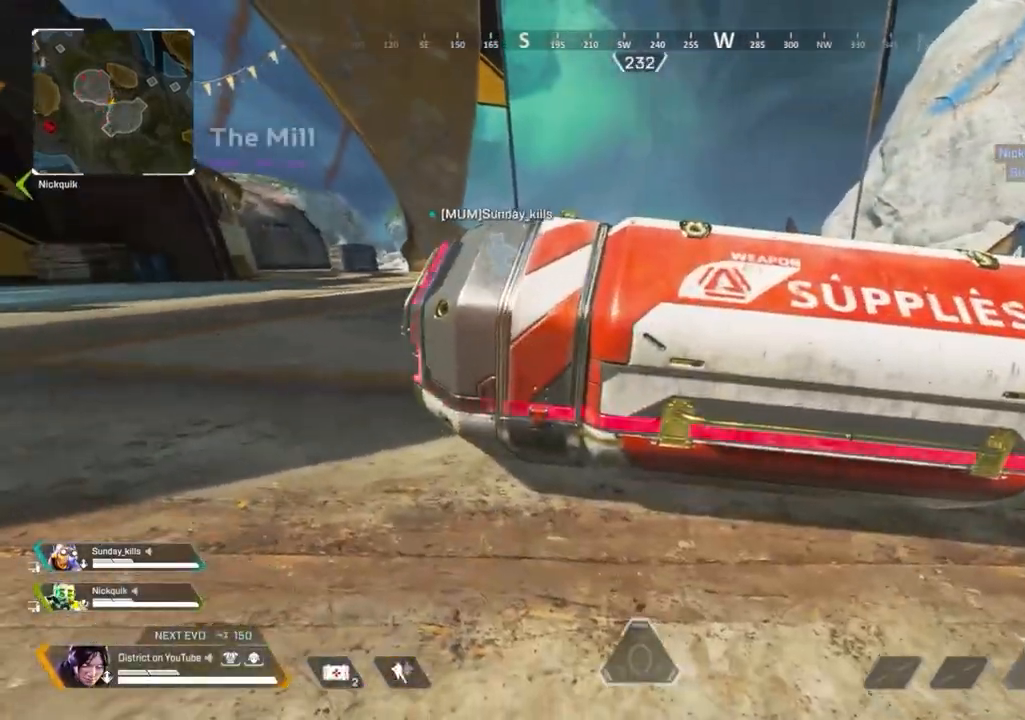
{"buttons": [], "left_stick": "center", "right_stick": "center", "events": [[50, "X", "up"], [117, "X", "down"], [233, "X", "up"], [317, "X", "down"], [417, "X", "up"]]}
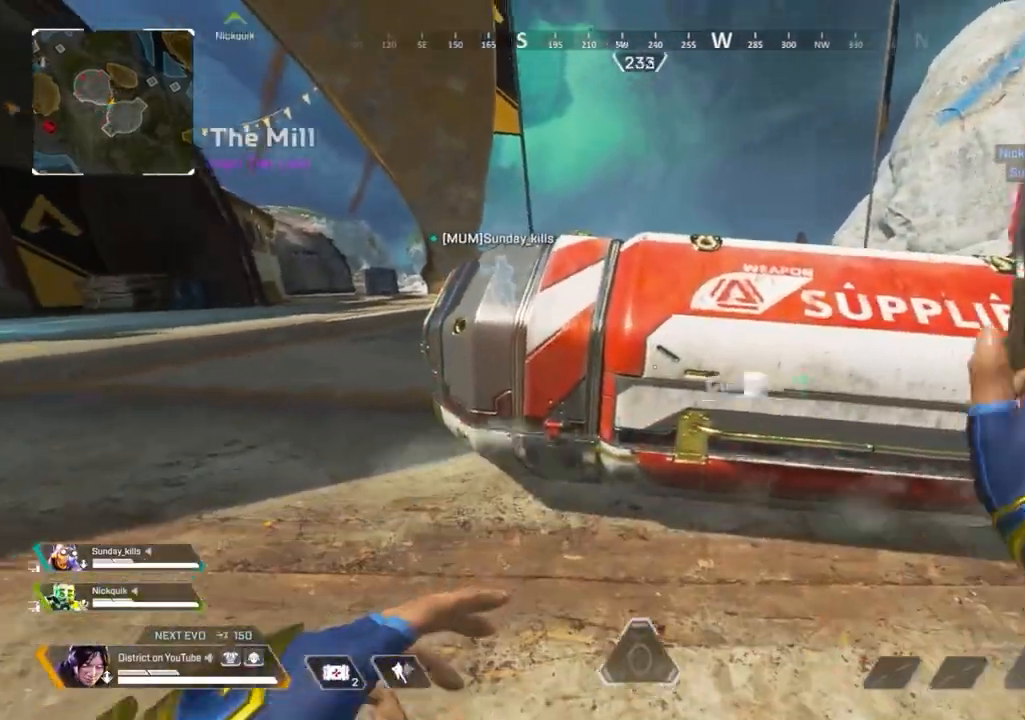
{"buttons": [], "left_stick": "right", "right_stick": "center", "events": [[33, "X", "down"], [100, "X", "up"], [217, "X", "down"], [250, "left_stick", "left"], [317, "X", "up"], [400, "X", "down"], [400, "left_stick", "up"], [467, "left_stick", "right"], [500, "X", "up"]]}
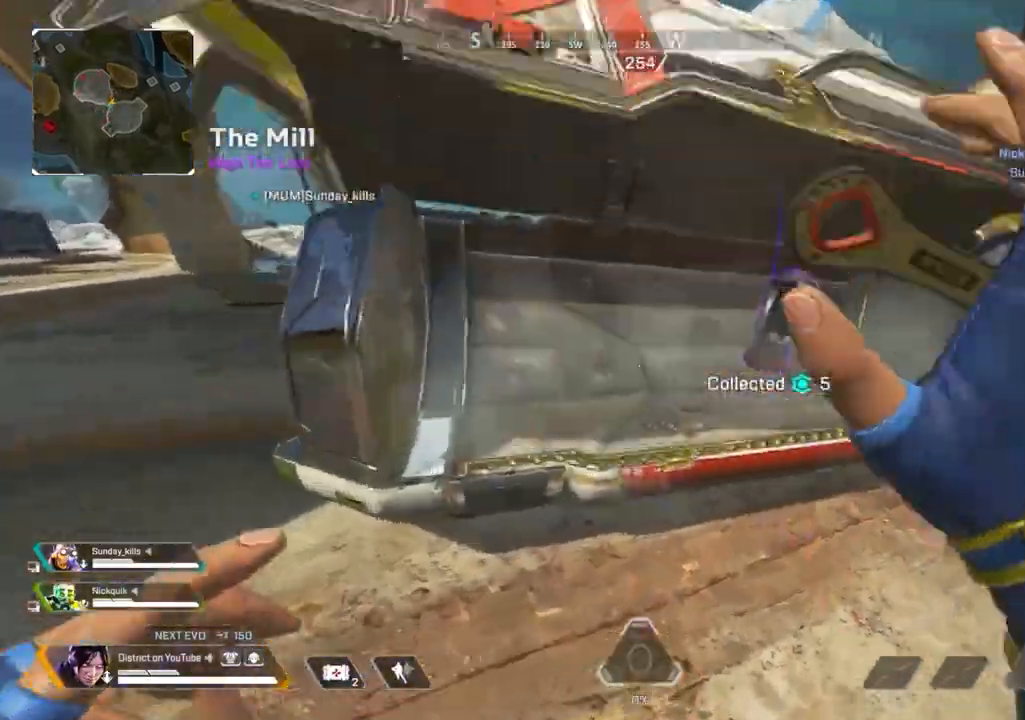
{"buttons": [], "left_stick": "right", "right_stick": "right", "events": [[83, "X", "down"], [167, "X", "up"], [267, "X", "down"], [367, "X", "up"], [450, "X", "down"], [467, "right_stick", "right"], [500, "X", "up"]]}
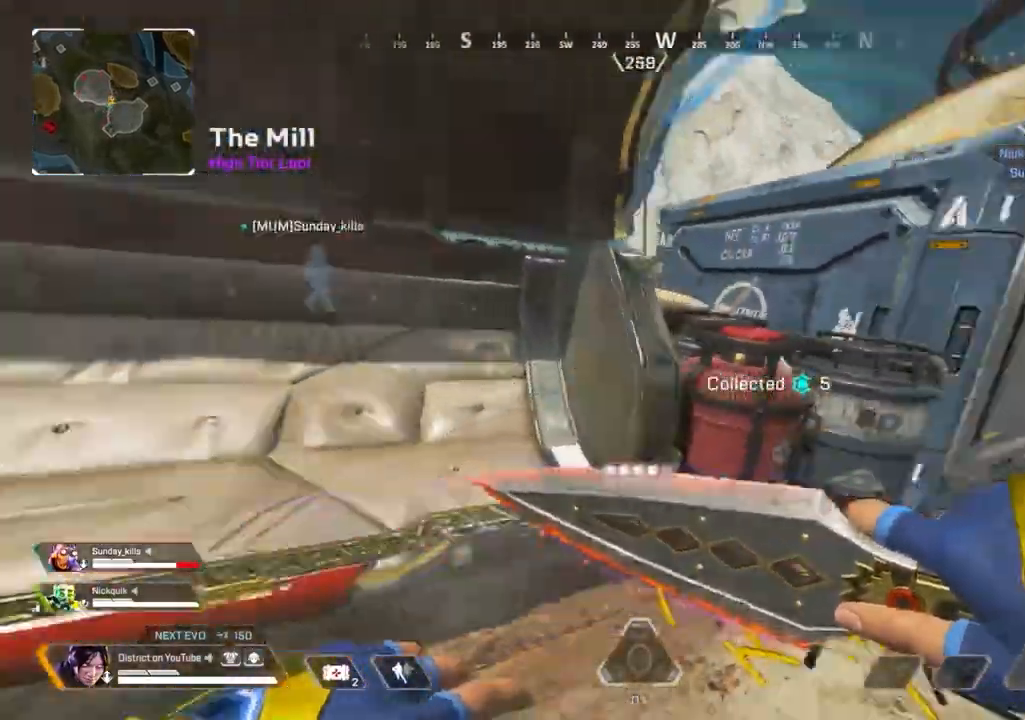
{"buttons": ["Y"], "left_stick": "up-right", "right_stick": "center", "events": [[33, "left_stick", "up-right"], [133, "right_stick", "center"], [283, "right_stick", "left"], [300, "Y", "down"], [367, "right_stick", "center"]]}
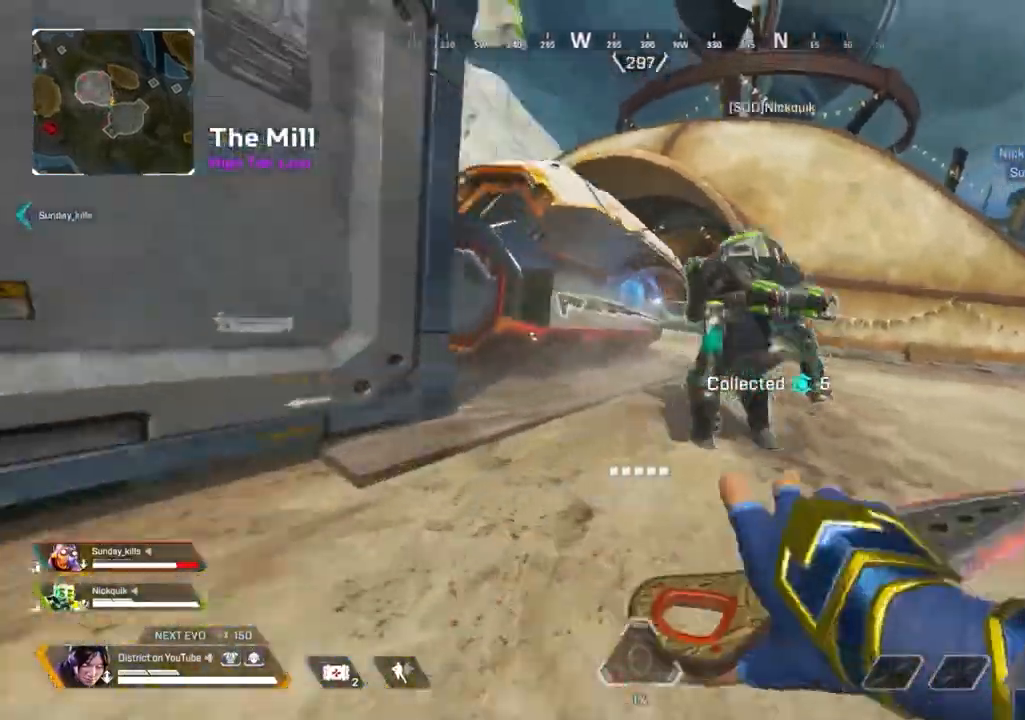
{"buttons": [], "left_stick": "left", "right_stick": "center", "events": [[100, "Y", "up"], [267, "right_stick", "left"], [367, "left_stick", "up-left"], [400, "right_stick", "center"], [433, "left_stick", "left"]]}
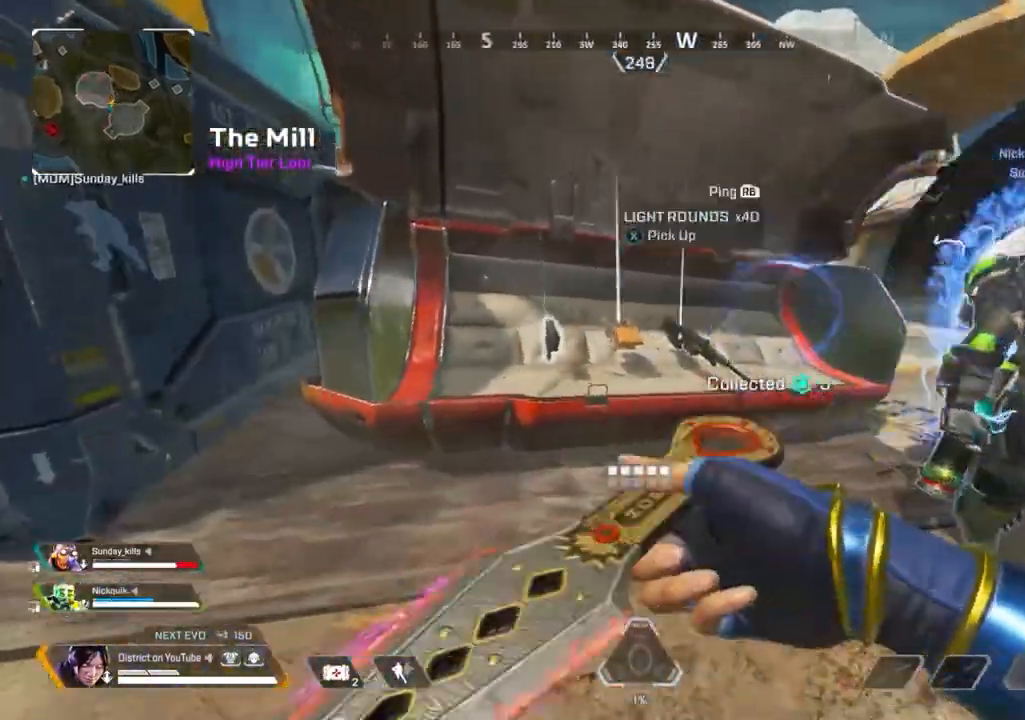
{"buttons": ["X"], "left_stick": "up-right", "right_stick": "center", "events": [[67, "X", "down"], [150, "X", "up"], [150, "left_stick", "down"], [250, "left_stick", "right"], [333, "left_stick", "up-right"], [450, "X", "down"]]}
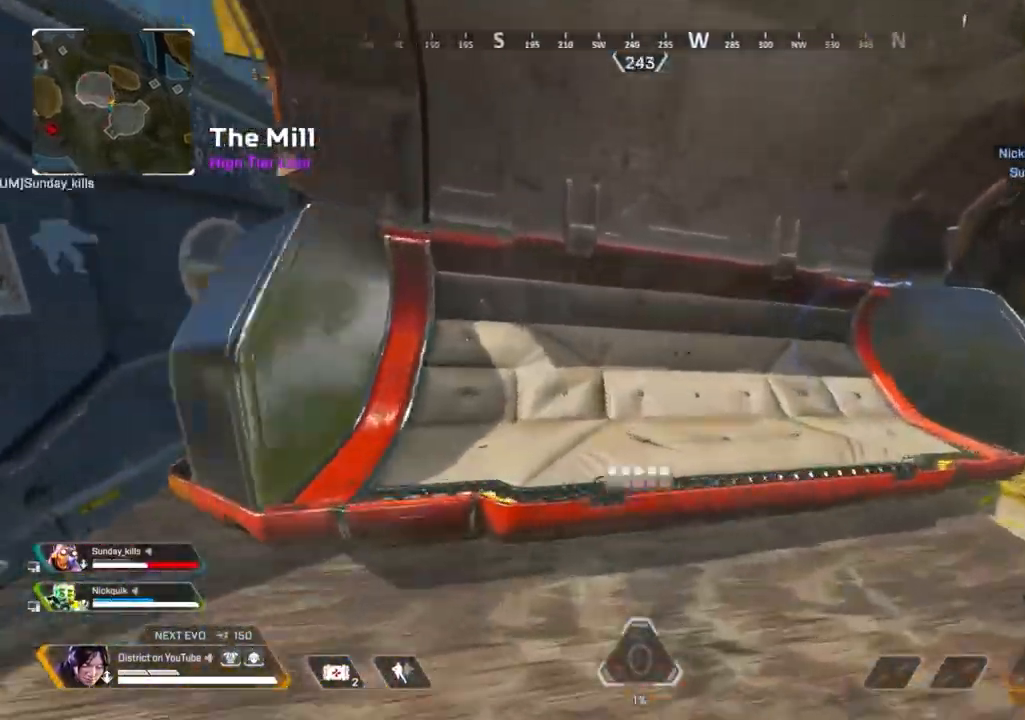
{"buttons": ["A", "L3"], "left_stick": "up-left", "right_stick": "center", "events": [[67, "X", "up"], [67, "left_stick", "right"], [167, "left_stick", "left"], [217, "right_stick", "left"], [317, "left_stick", "up-left"], [367, "right_stick", "center"], [417, "A", "down"], [450, "L3", "down"]]}
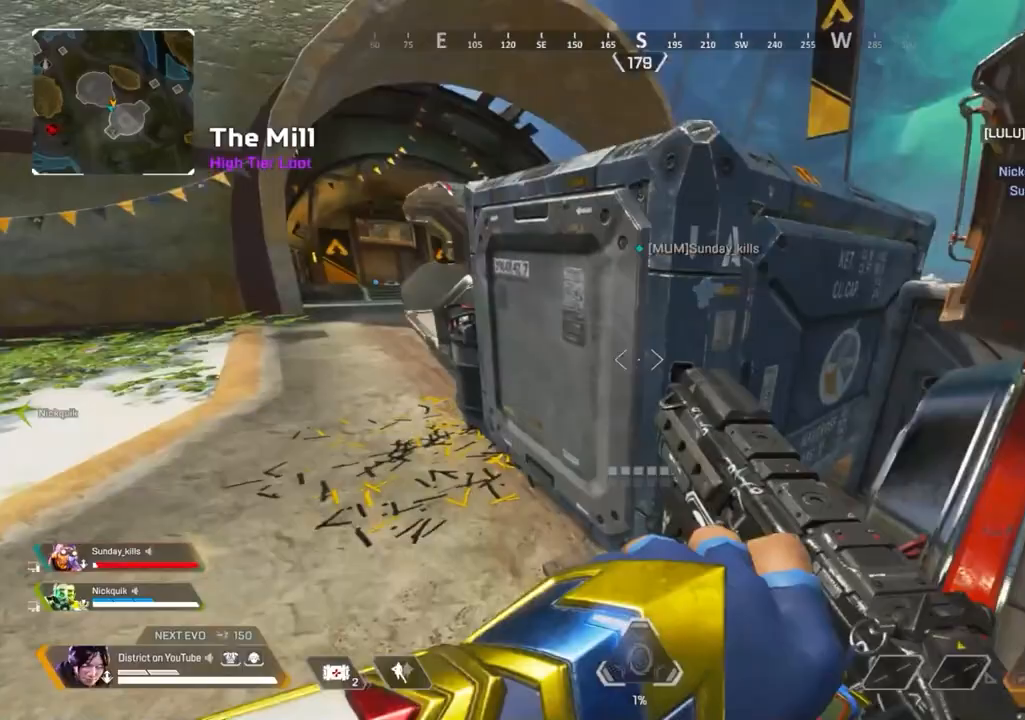
{"buttons": [], "left_stick": "up", "right_stick": "center", "events": [[50, "A", "up"], [67, "R3", "down"], [100, "L3", "up"], [183, "left_stick", "up"], [317, "right_stick", "right"], [350, "R3", "up"], [433, "right_stick", "center"]]}
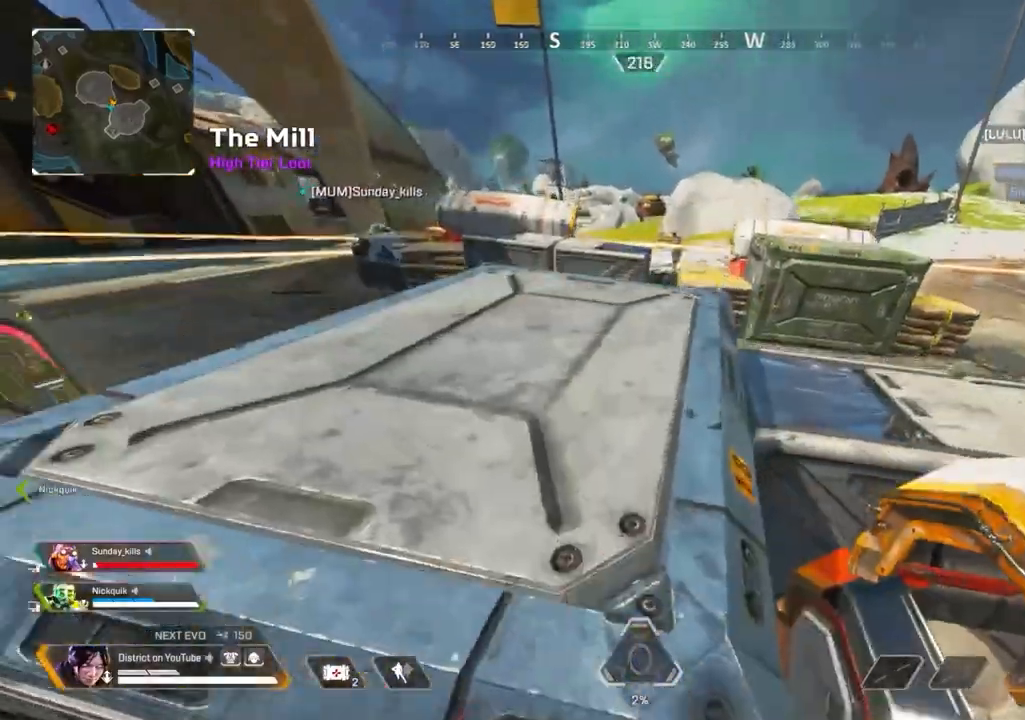
{"buttons": ["Y"], "left_stick": "up", "right_stick": "center", "events": [[200, "R3", "down"], [333, "R3", "up"], [333, "Y", "down"]]}
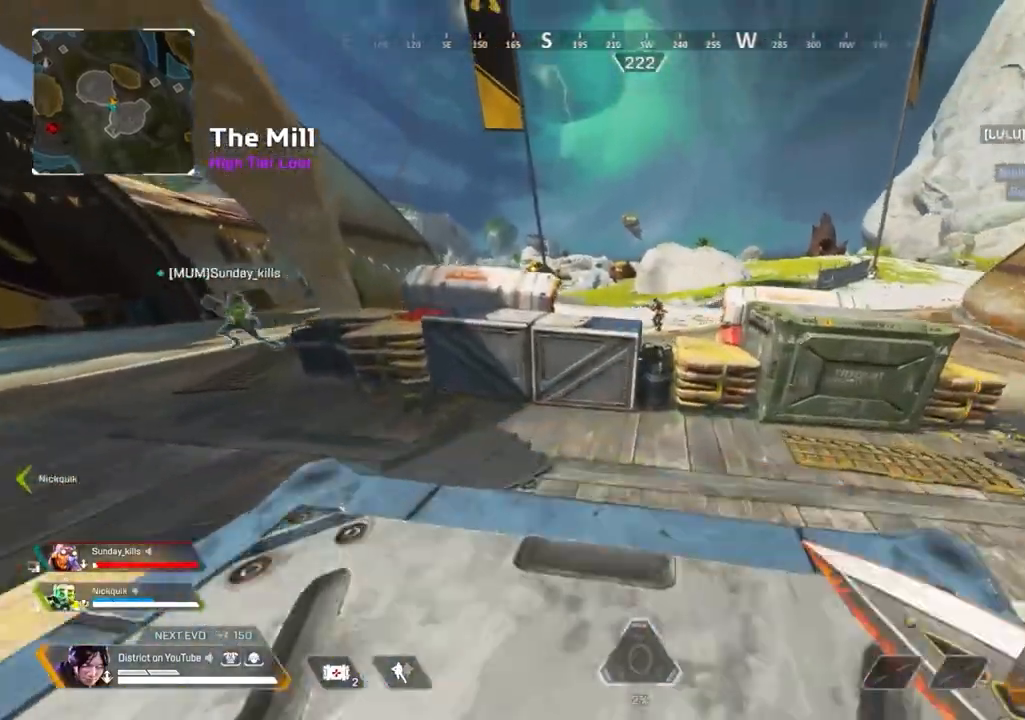
{"buttons": ["R2"], "left_stick": "left", "right_stick": "down-left", "events": [[117, "A", "down"], [167, "left_stick", "right"], [200, "A", "up"], [400, "R2", "down"], [450, "Y", "up"], [483, "left_stick", "left"], [483, "right_stick", "down-left"]]}
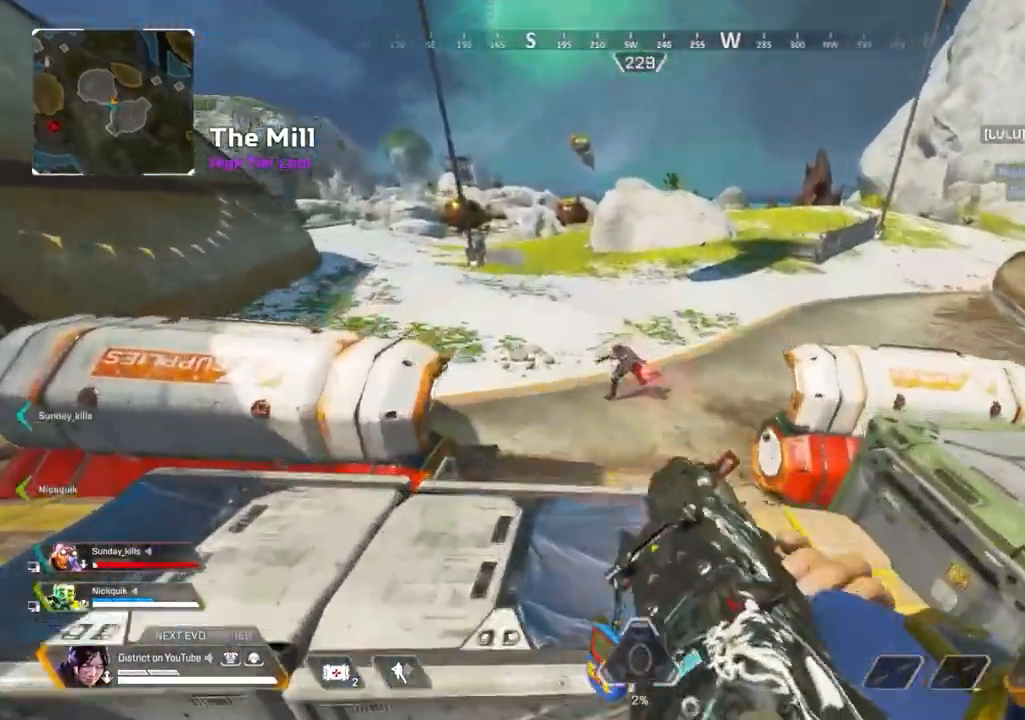
{"buttons": ["R2"], "left_stick": "right", "right_stick": "left", "events": [[100, "left_stick", "down"], [167, "right_stick", "left"], [200, "left_stick", "right"], [267, "right_stick", "center"], [400, "right_stick", "left"]]}
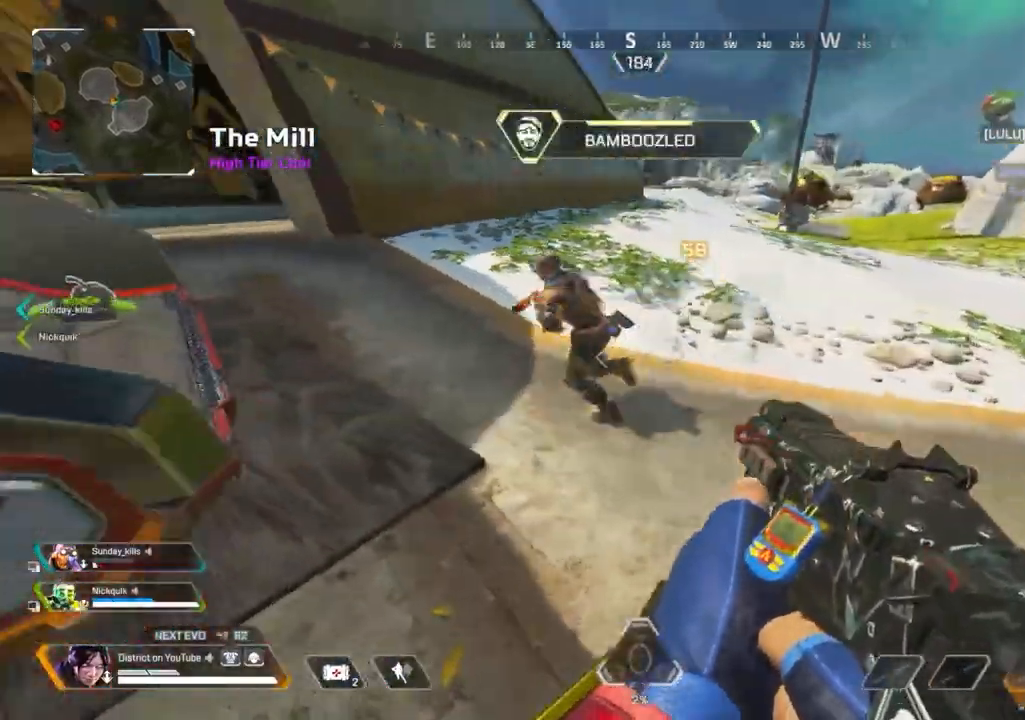
{"buttons": ["R2"], "left_stick": "up-right", "right_stick": "center", "events": [[50, "left_stick", "up-right"], [50, "right_stick", "up-left"], [200, "right_stick", "left"], [350, "right_stick", "center"]]}
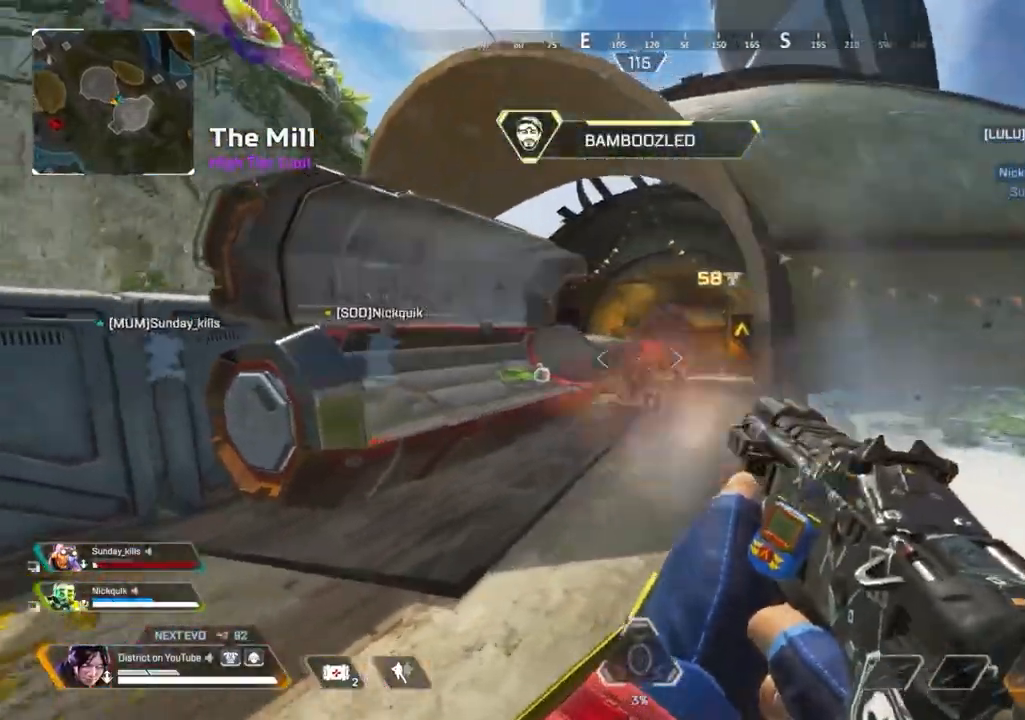
{"buttons": ["R2"], "left_stick": "up", "right_stick": "center", "events": [[183, "right_stick", "up-left"], [267, "right_stick", "center"], [333, "left_stick", "up"], [333, "right_stick", "left"], [417, "right_stick", "center"]]}
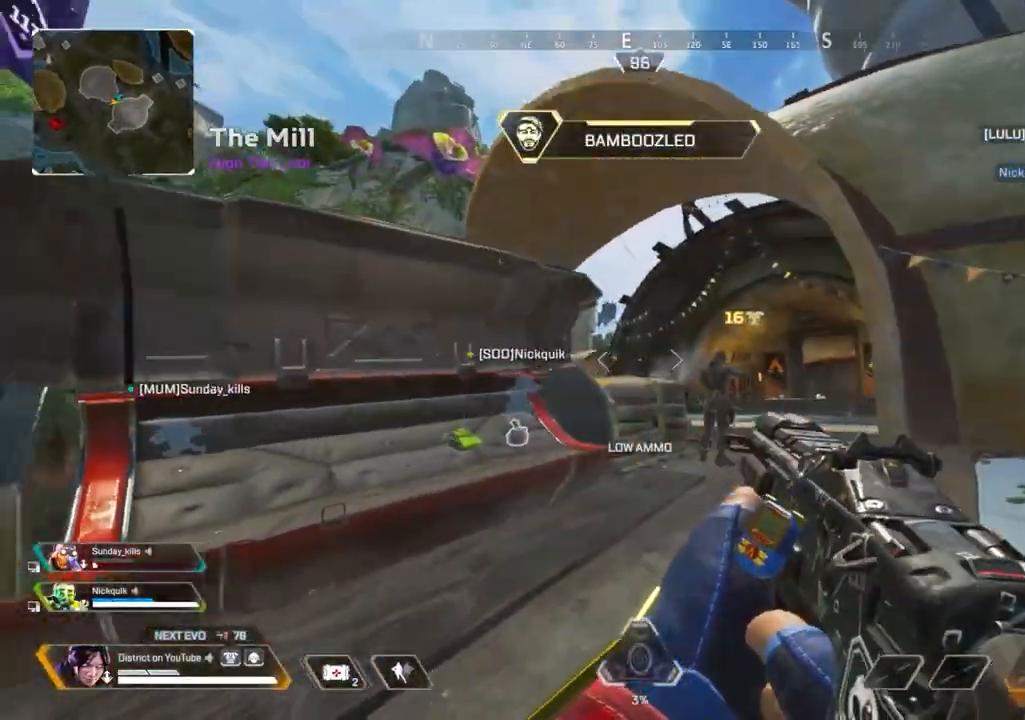
{"buttons": ["X"], "left_stick": "up", "right_stick": "center", "events": [[200, "left_stick", "up-left"], [233, "right_stick", "left"], [250, "R2", "up"], [333, "left_stick", "up"], [333, "right_stick", "center"], [383, "X", "down"]]}
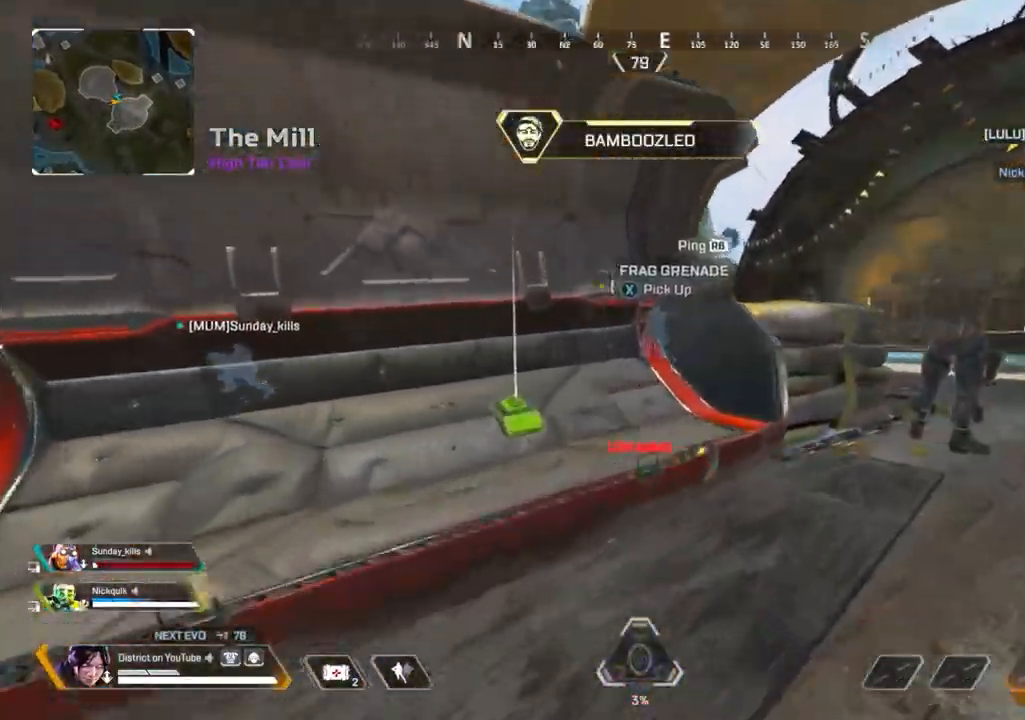
{"buttons": [], "left_stick": "up-right", "right_stick": "center", "events": [[17, "X", "up"], [50, "X", "down"], [50, "left_stick", "center"], [100, "left_stick", "down-right"], [183, "R3", "down"], [183, "X", "up"], [200, "right_stick", "right"], [233, "left_stick", "up-right"], [333, "right_stick", "center"], [417, "right_stick", "left"], [483, "R3", "up"], [483, "right_stick", "center"]]}
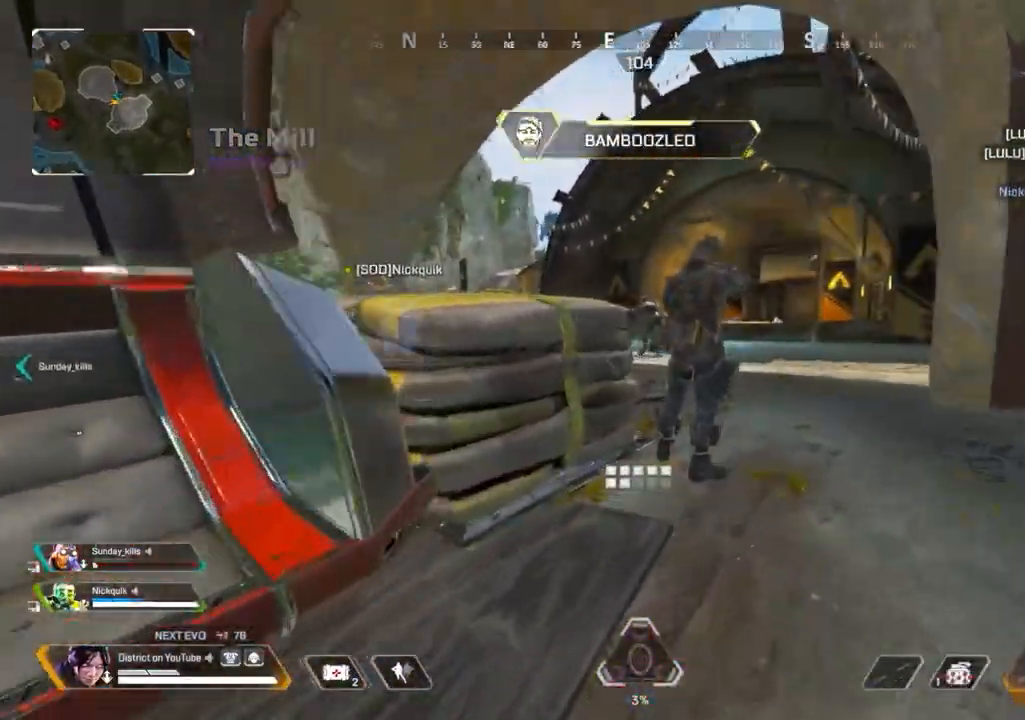
{"buttons": ["Y"], "left_stick": "up-right", "right_stick": "center", "events": [[200, "R3", "down"], [283, "Y", "down"], [300, "R3", "up"]]}
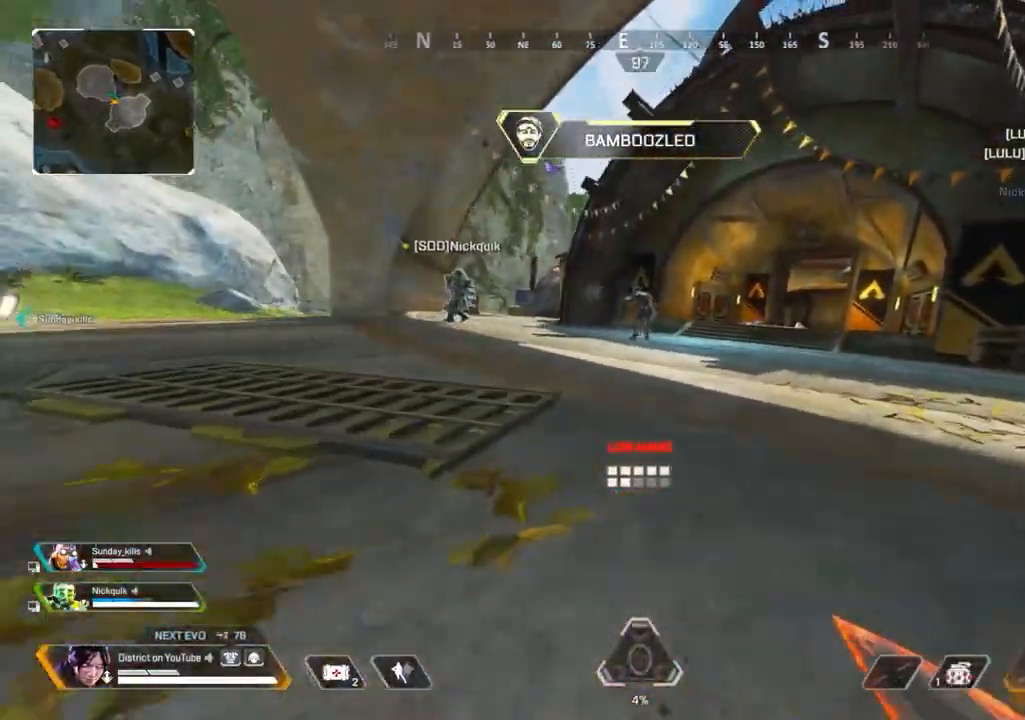
{"buttons": [], "left_stick": "right", "right_stick": "up-right", "events": [[50, "A", "down"], [67, "L3", "down"], [183, "A", "up"], [200, "L3", "up"], [267, "Y", "up"], [267, "left_stick", "right"], [317, "right_stick", "down-left"], [383, "right_stick", "center"], [500, "right_stick", "up-right"]]}
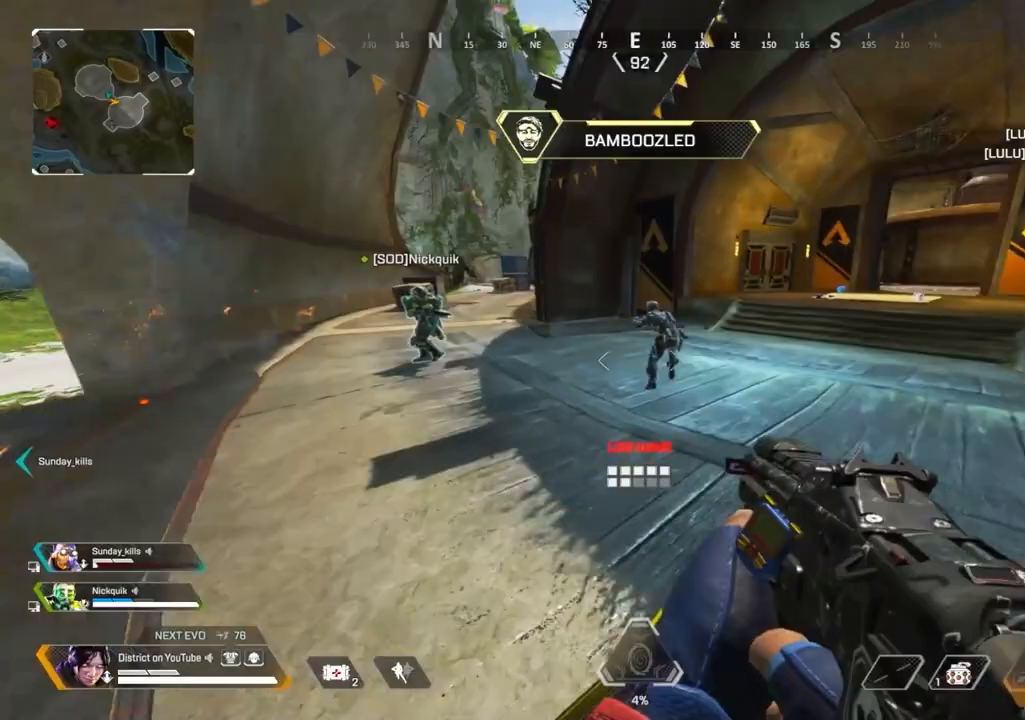
{"buttons": ["R3"], "left_stick": "up", "right_stick": "center", "events": [[50, "right_stick", "center"], [133, "R2", "down"], [133, "left_stick", "up"], [233, "R3", "down"], [250, "R2", "up"]]}
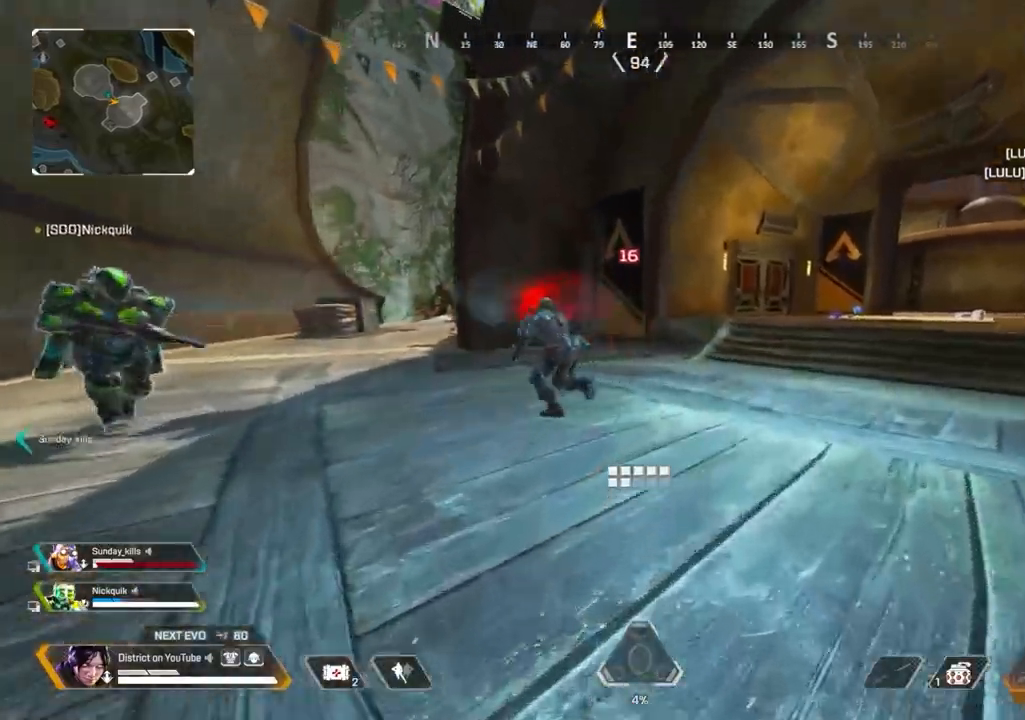
{"buttons": ["R2"], "left_stick": "up", "right_stick": "center", "events": [[33, "R3", "up"], [133, "right_stick", "left"], [500, "R2", "down"], [500, "right_stick", "center"]]}
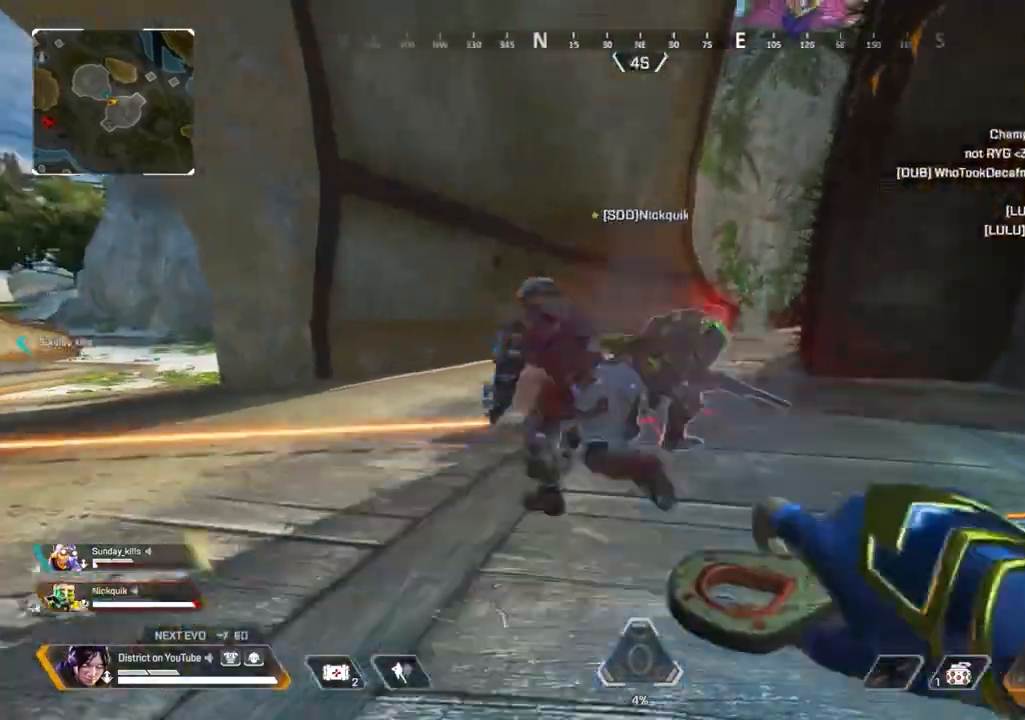
{"buttons": [], "left_stick": "up", "right_stick": "center", "events": [[17, "Y", "down"], [67, "right_stick", "left"], [83, "R2", "up"], [167, "right_stick", "center"], [317, "Y", "up"]]}
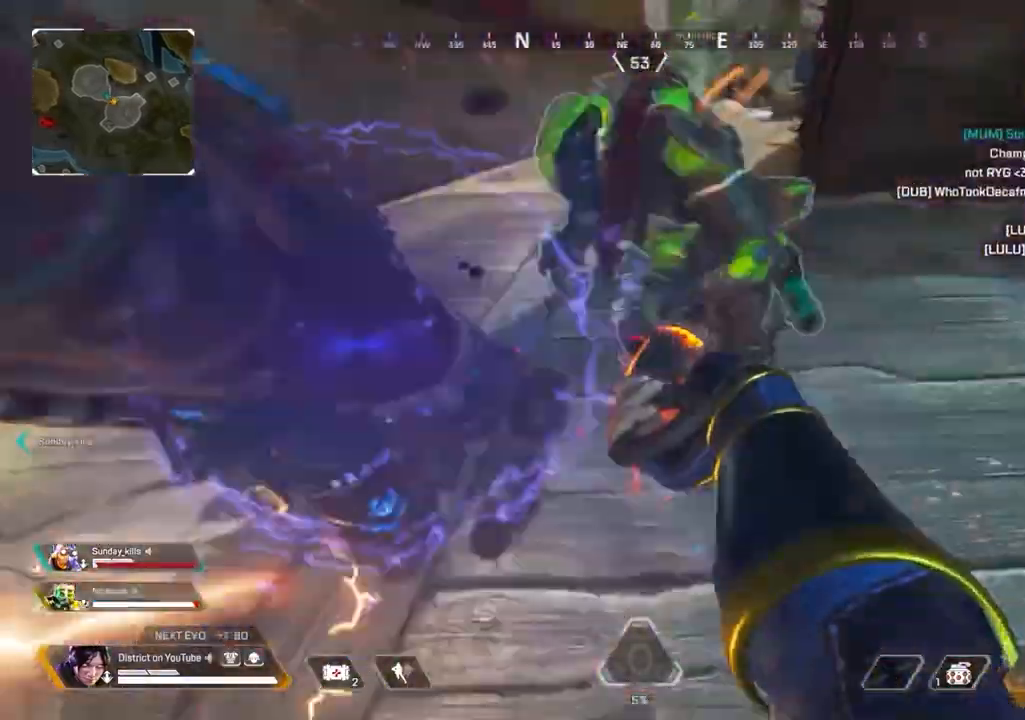
{"buttons": [], "left_stick": "up", "right_stick": "up-right", "events": [[183, "right_stick", "up-left"], [267, "right_stick", "right"], [300, "left_stick", "up-right"], [467, "left_stick", "up"], [467, "right_stick", "up-right"]]}
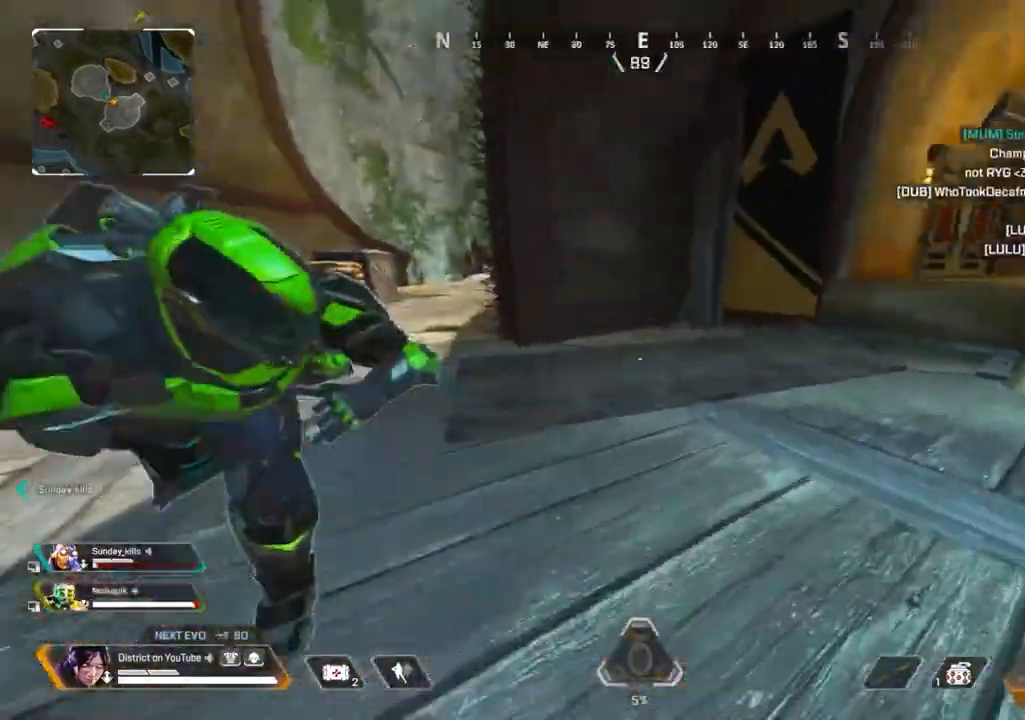
{"buttons": ["Y"], "left_stick": "up", "right_stick": "center", "events": [[83, "right_stick", "right"], [250, "right_stick", "center"], [433, "Y", "down"]]}
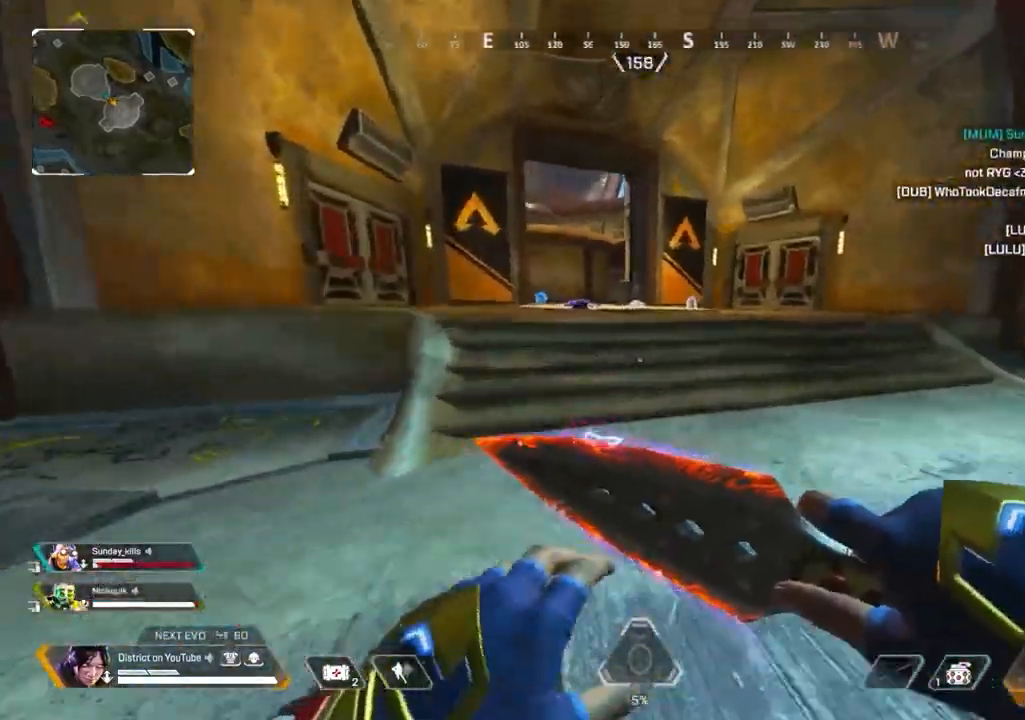
{"buttons": ["X"], "left_stick": "up", "right_stick": "down-left", "events": [[183, "A", "down"], [200, "left_stick", "left"], [283, "A", "up"], [333, "Y", "up"], [400, "left_stick", "up"], [400, "right_stick", "down-left"], [483, "X", "down"]]}
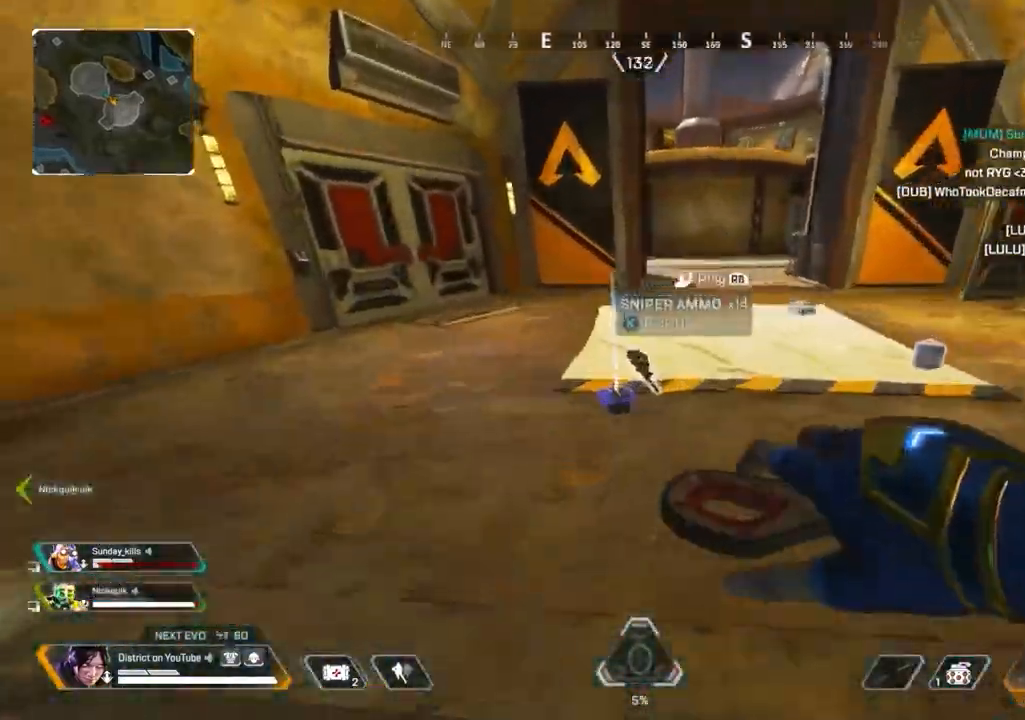
{"buttons": [], "left_stick": "up-left", "right_stick": "left", "events": [[33, "left_stick", "up-left"], [67, "X", "up"], [117, "right_stick", "center"], [133, "X", "down"], [217, "X", "up"], [300, "X", "down"], [383, "X", "up"], [450, "right_stick", "left"]]}